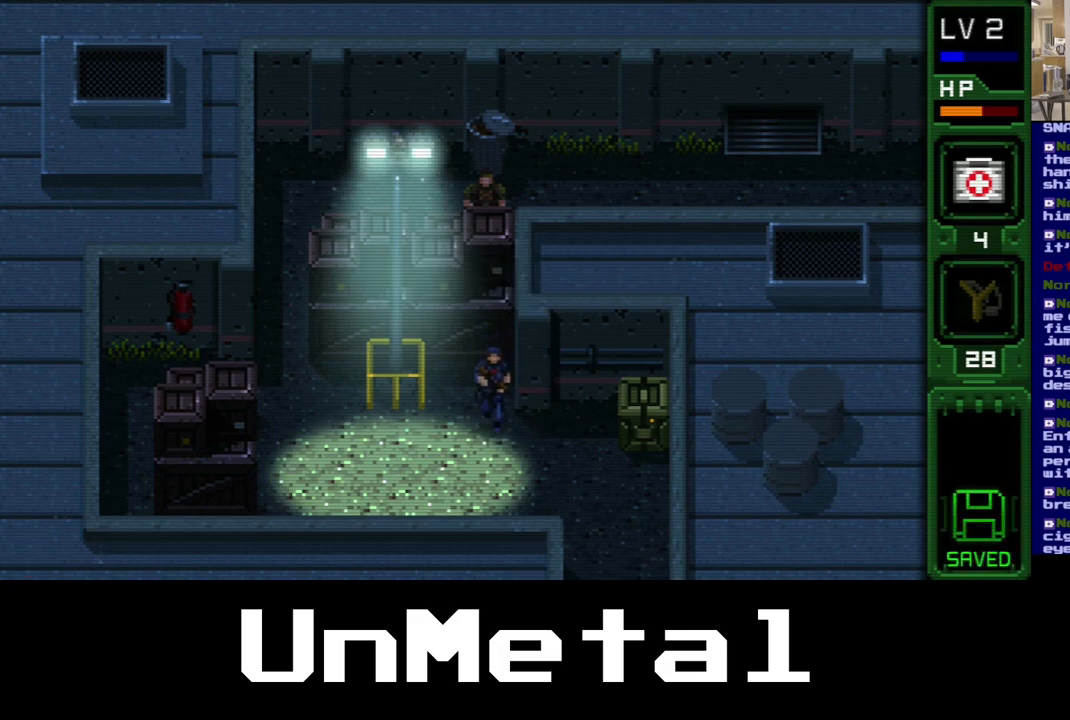
Gameplay with a controller (Xbox layout); each line is a JSON object with the inputs held at the frame after it. "events" lists button and stick changes between this image and that frame as [ms after this image, input, new state], when the widget could be followed in between. Not read: L3 R3.
{"buttons": ["DPAD_LEFT"], "left_stick": "center", "right_stick": "center", "events": [[417, "DPAD_LEFT", "down"]]}
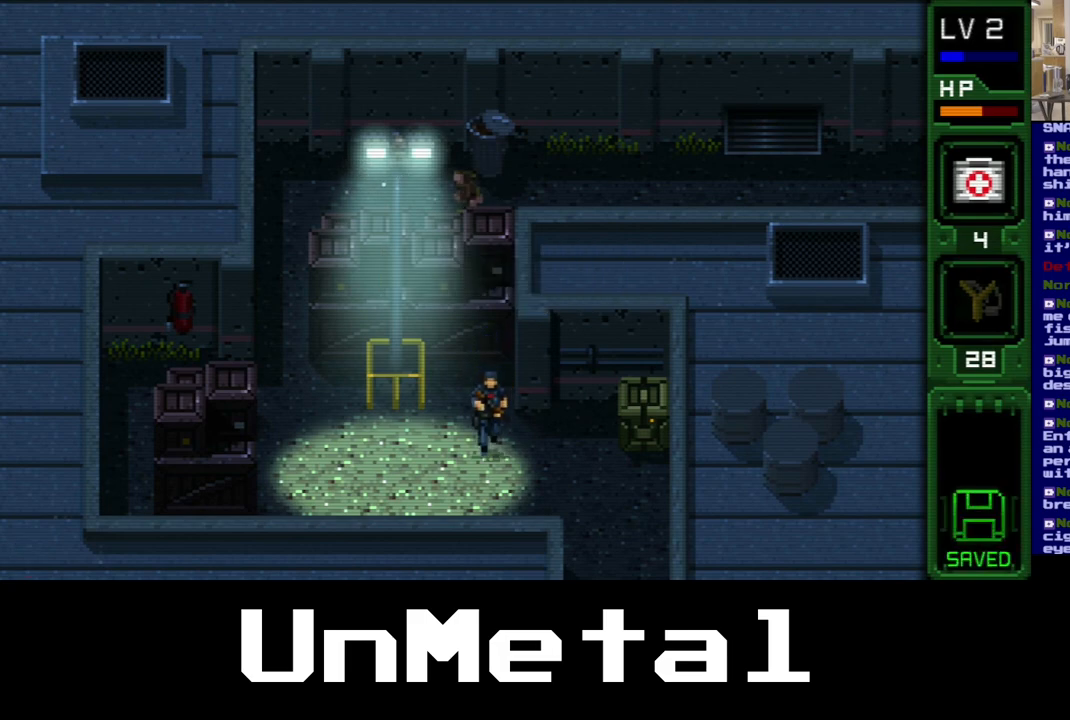
{"buttons": [], "left_stick": "center", "right_stick": "center", "events": [[217, "DPAD_LEFT", "up"]]}
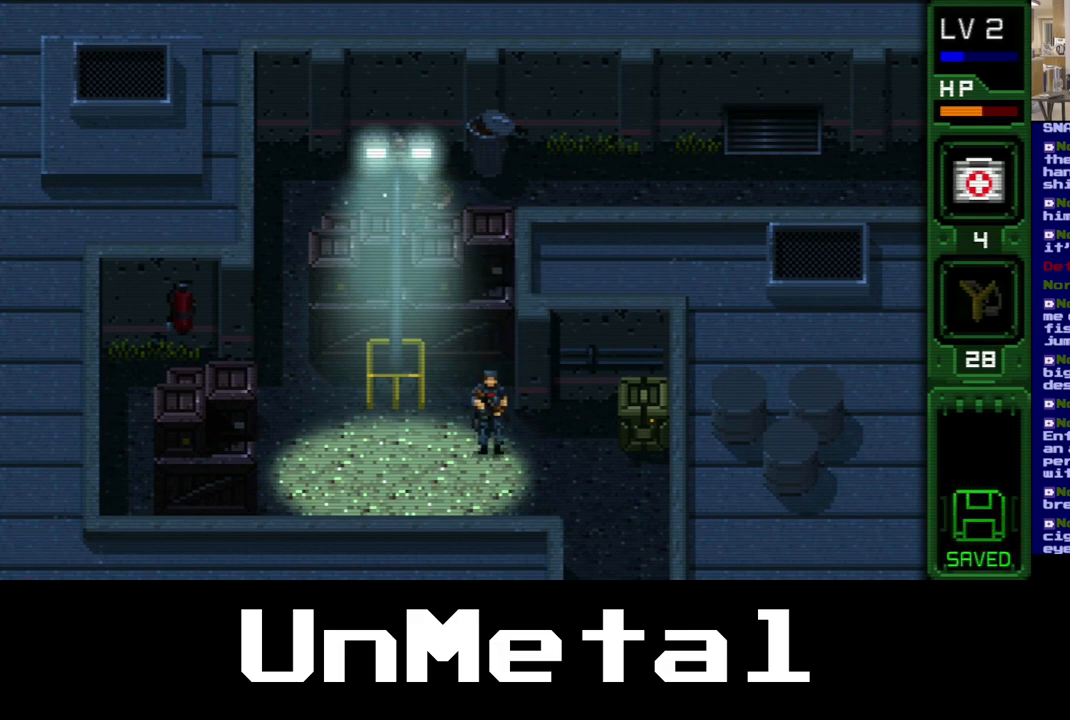
{"buttons": [], "left_stick": "center", "right_stick": "center", "events": []}
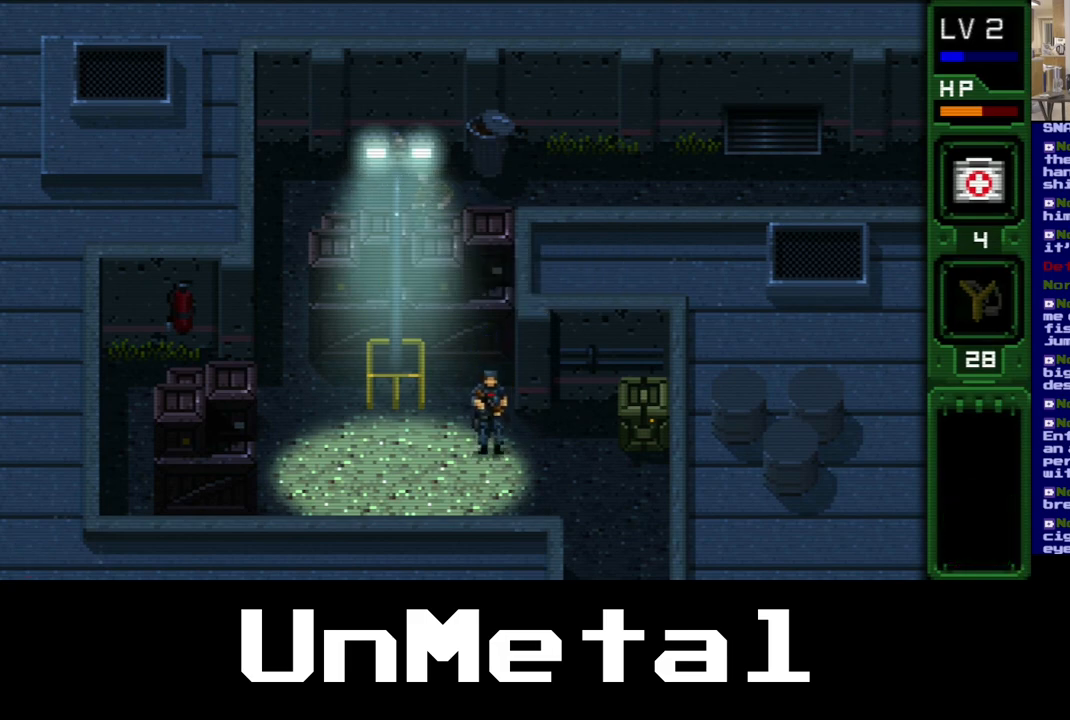
{"buttons": [], "left_stick": "center", "right_stick": "center", "events": [[183, "right_stick", "up"], [417, "right_stick", "center"]]}
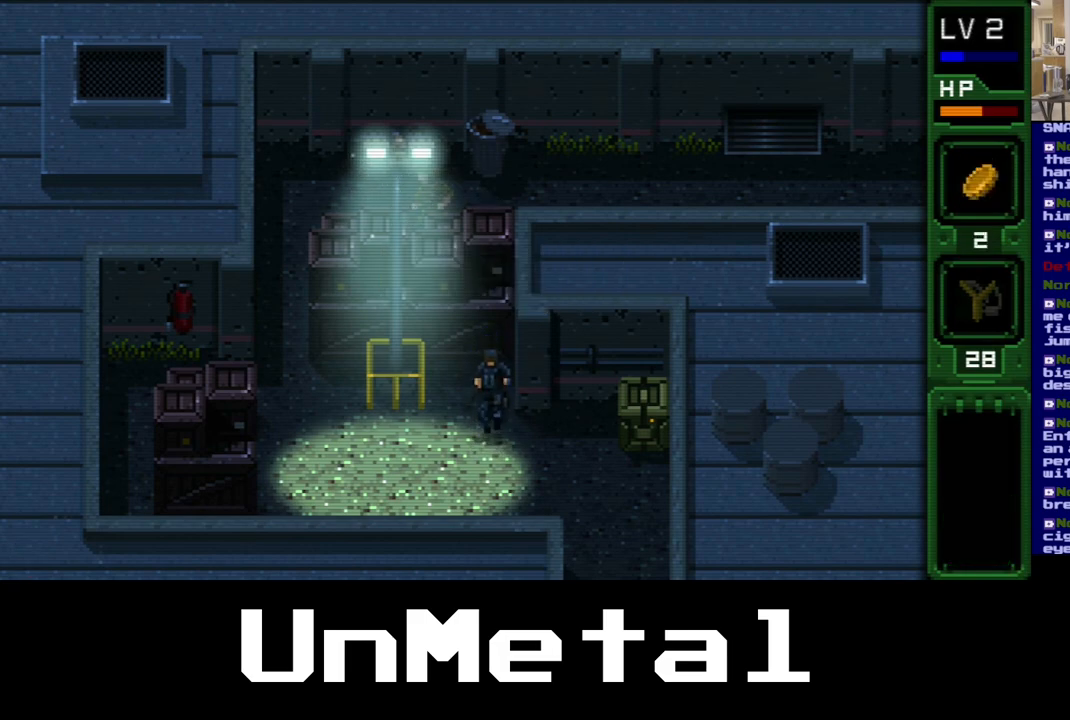
{"buttons": [], "left_stick": "center", "right_stick": "center", "events": []}